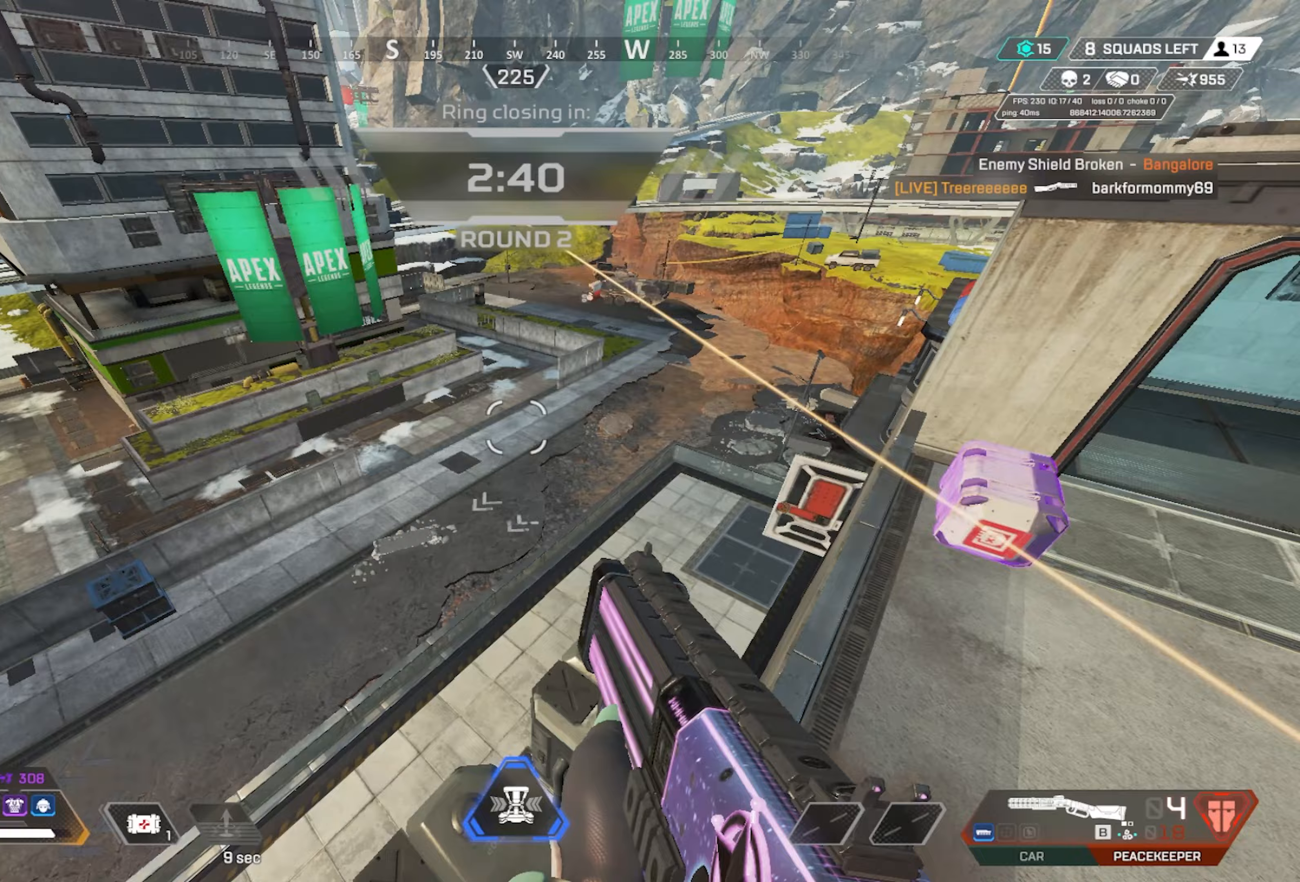
Gameplay with keyboard and mouse; each line is a JSON object with the keys and mouse buttons held at the frame after it. "events" lists presses ("down") and releases ("up") of "1", "2", "3", "4", "5", "a", "alt", "c", "ctrl", "d", "e", "f", "g", "q", "r", "s", "shift", "space", "t", "tab", "v", "w", "x", "z", "mouse_left", "mouse_wheel", "mouse_right", "mouse_mb4" and "mouse_mb5" between this image and that frame as [ms after this image, input, new state], when the widget could be followed in between. "mouse_left", "mouse_wheel", "mouse_right", "mouse_mb4", "mouse_mb5" = the "left", "wheel", "right", "mb4", "mb5" buttons of the "mouse" list. No other keys are recorded. "wheel" means that the mouse wheel is clicked or scrolled. Mouse movement is not recorded. Not read: caps_lock.
{"keys": [], "mouse": [], "events": [[117, "d", "up"], [117, "mouse_wheel", "up"]]}
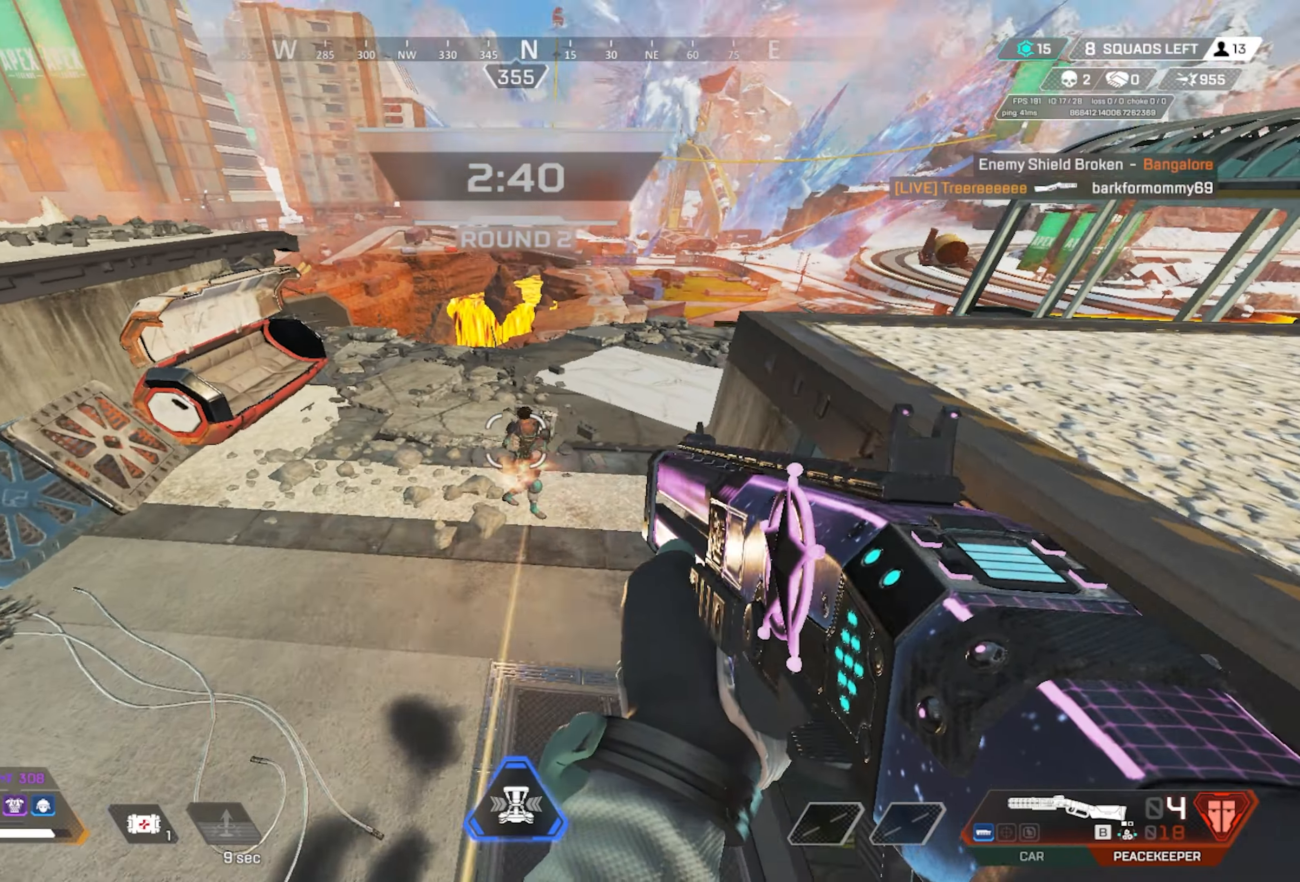
{"keys": ["w"], "mouse": [], "events": [[50, "d", "down"], [50, "mouse_left", "down"], [183, "mouse_left", "up"], [417, "w", "down"], [467, "d", "up"]]}
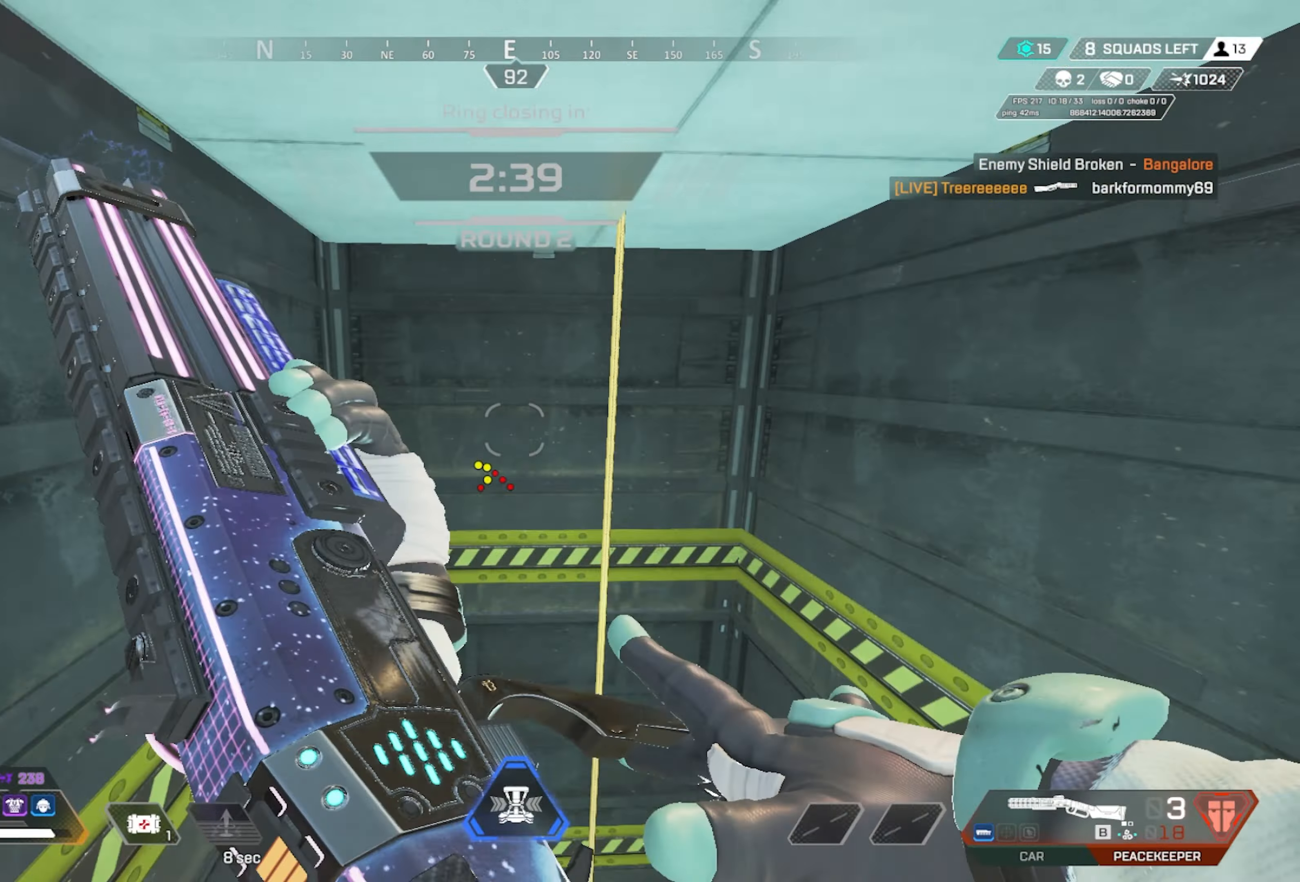
{"keys": ["ctrl"], "mouse": [], "events": [[150, "e", "down"], [283, "ctrl", "down"], [283, "e", "up"], [333, "w", "up"]]}
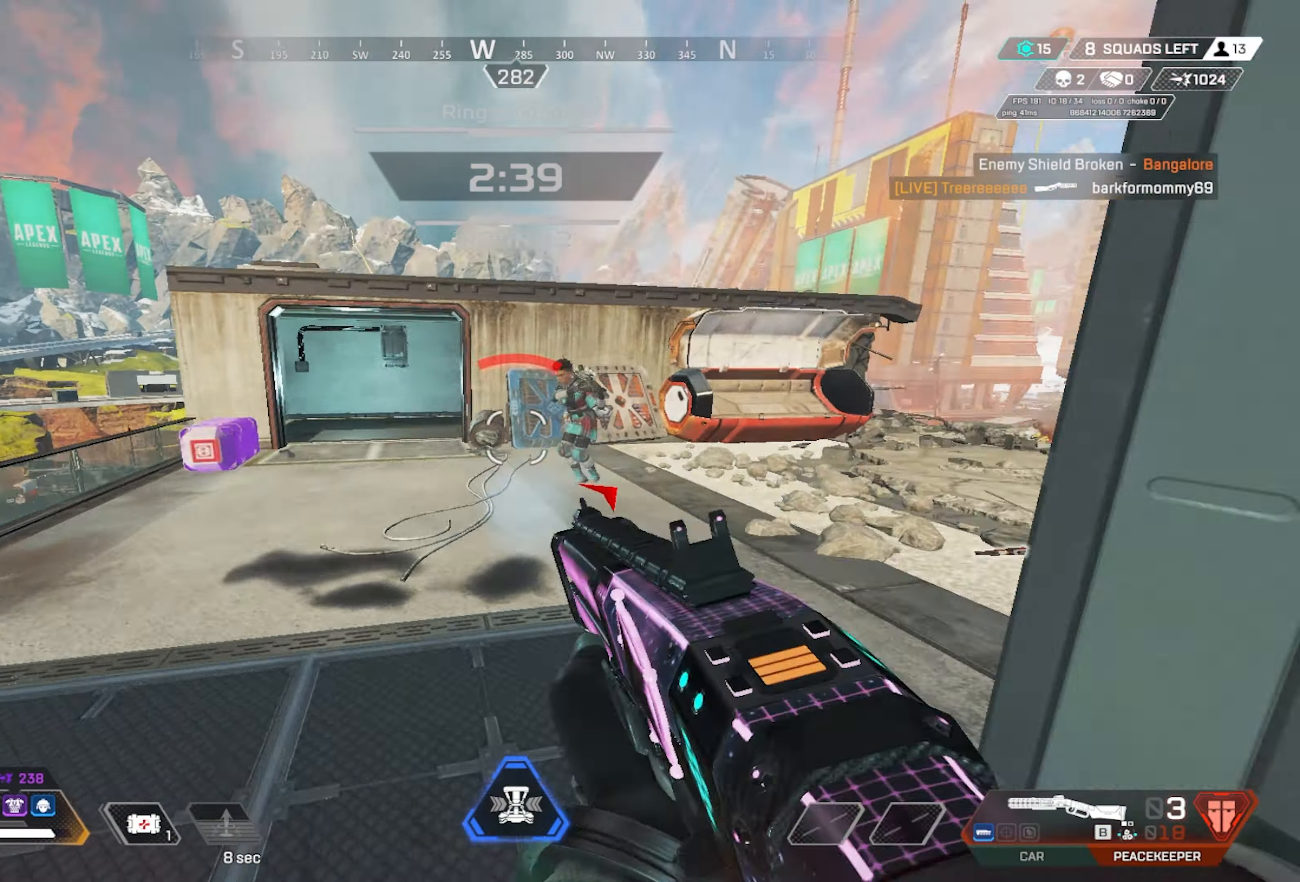
{"keys": [], "mouse": ["wheel"], "events": [[217, "mouse_wheel", "down"], [300, "ctrl", "up"]]}
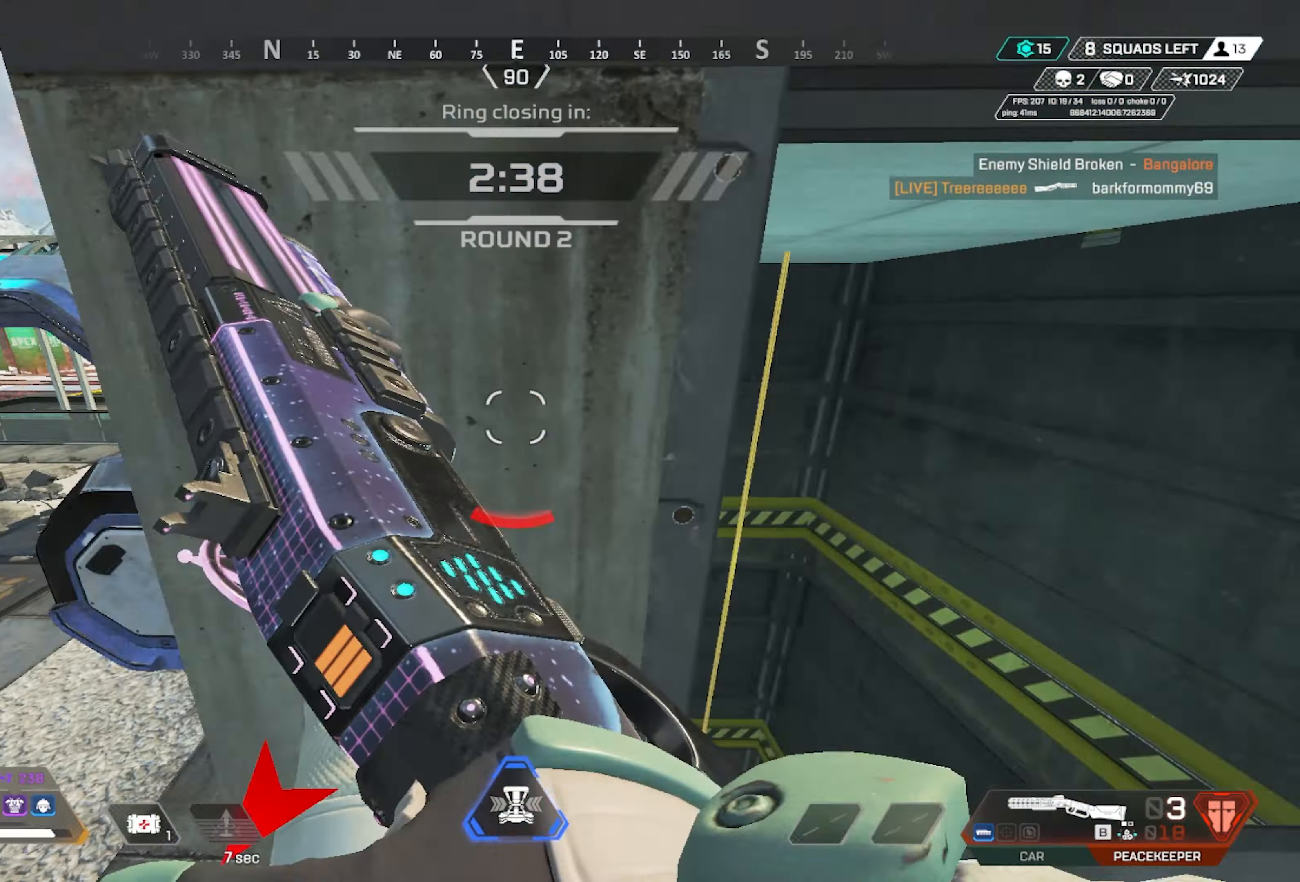
{"keys": ["a"], "mouse": [], "events": [[33, "a", "down"], [33, "mouse_wheel", "up"], [133, "mouse_wheel", "down"], [317, "mouse_wheel", "up"]]}
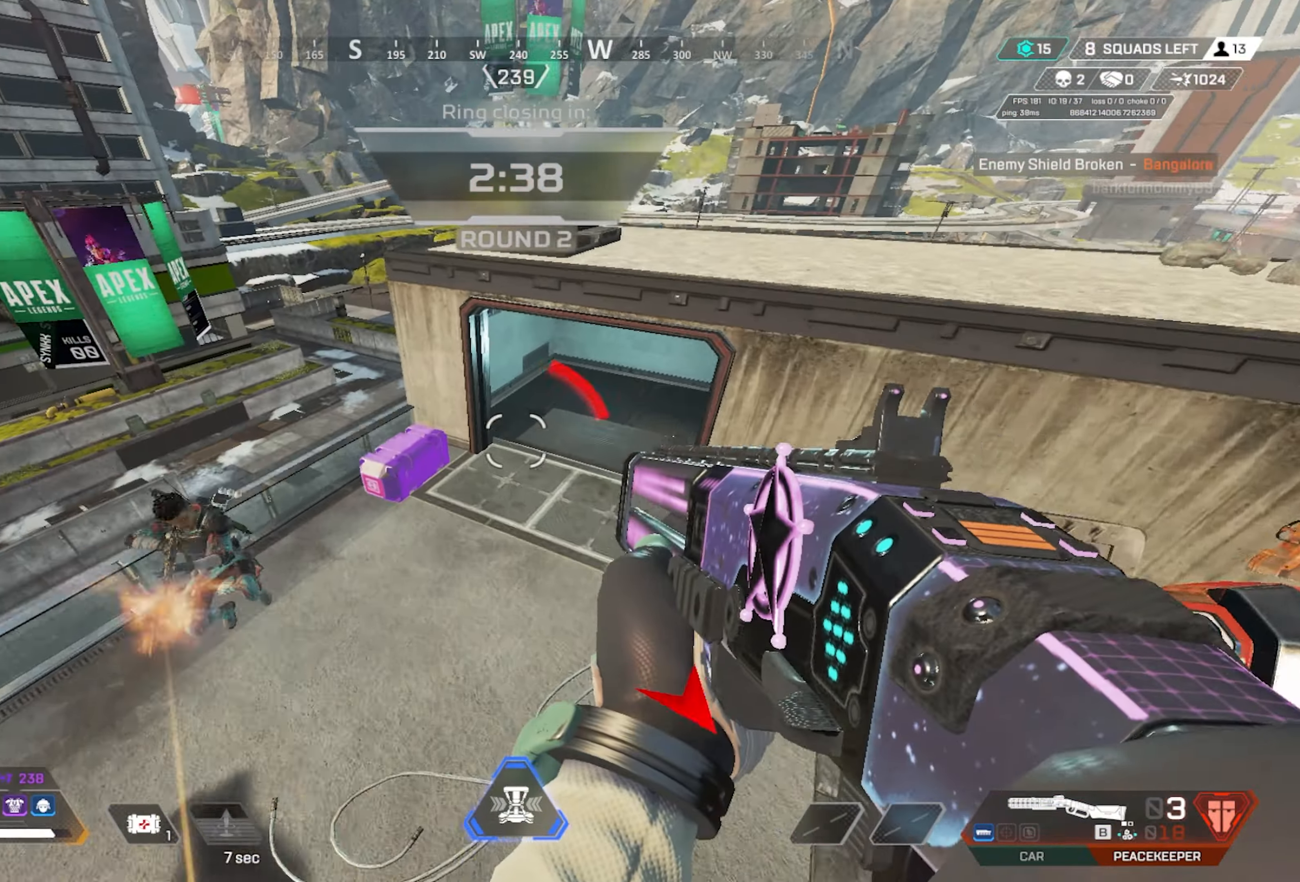
{"keys": ["s"], "mouse": ["left"], "events": [[100, "s", "down"], [333, "a", "up"], [383, "mouse_left", "down"]]}
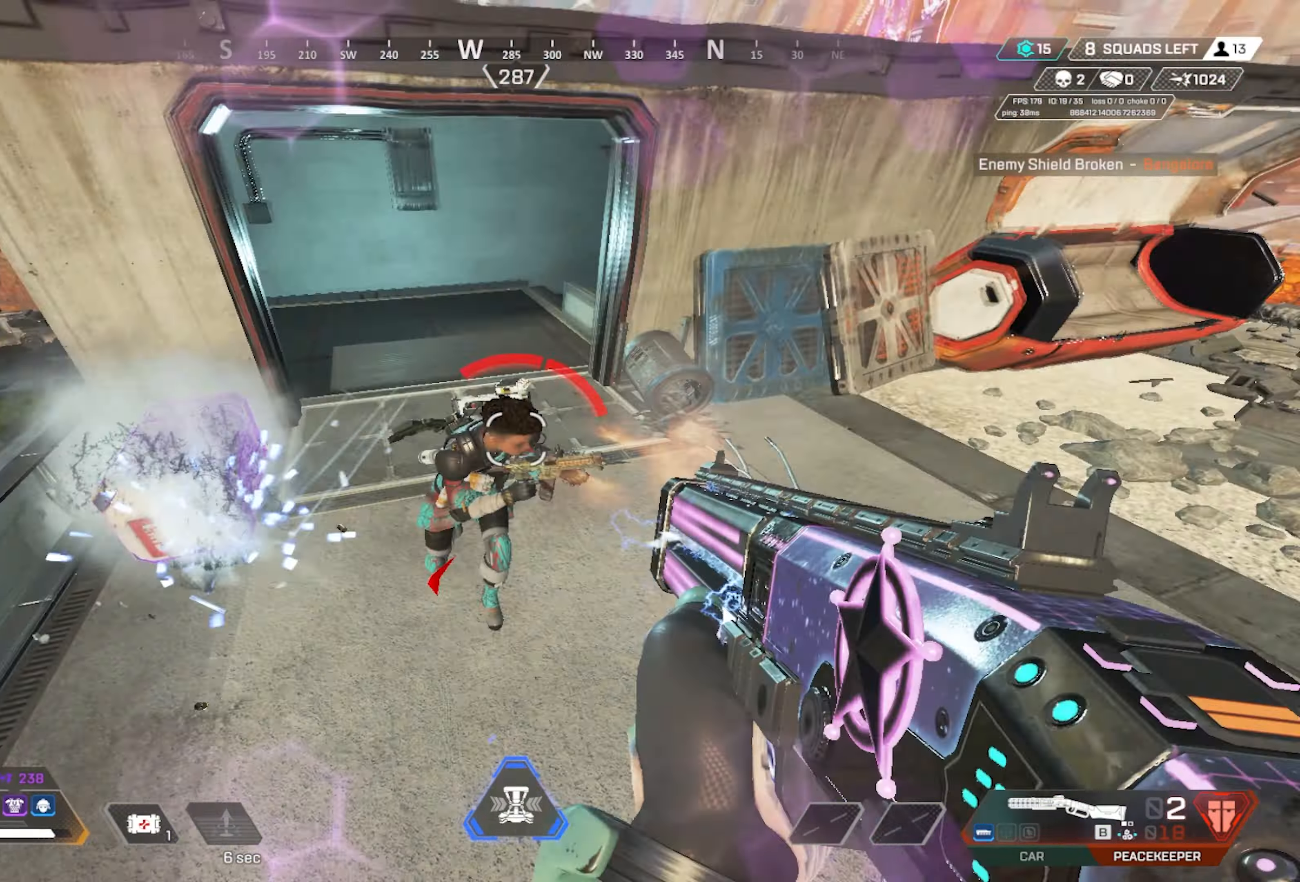
{"keys": ["d"], "mouse": [], "events": [[17, "mouse_left", "up"], [67, "s", "up"], [167, "a", "down"], [167, "w", "down"], [217, "a", "up"], [300, "1", "down"], [350, "1", "up"], [450, "d", "down"], [500, "w", "up"]]}
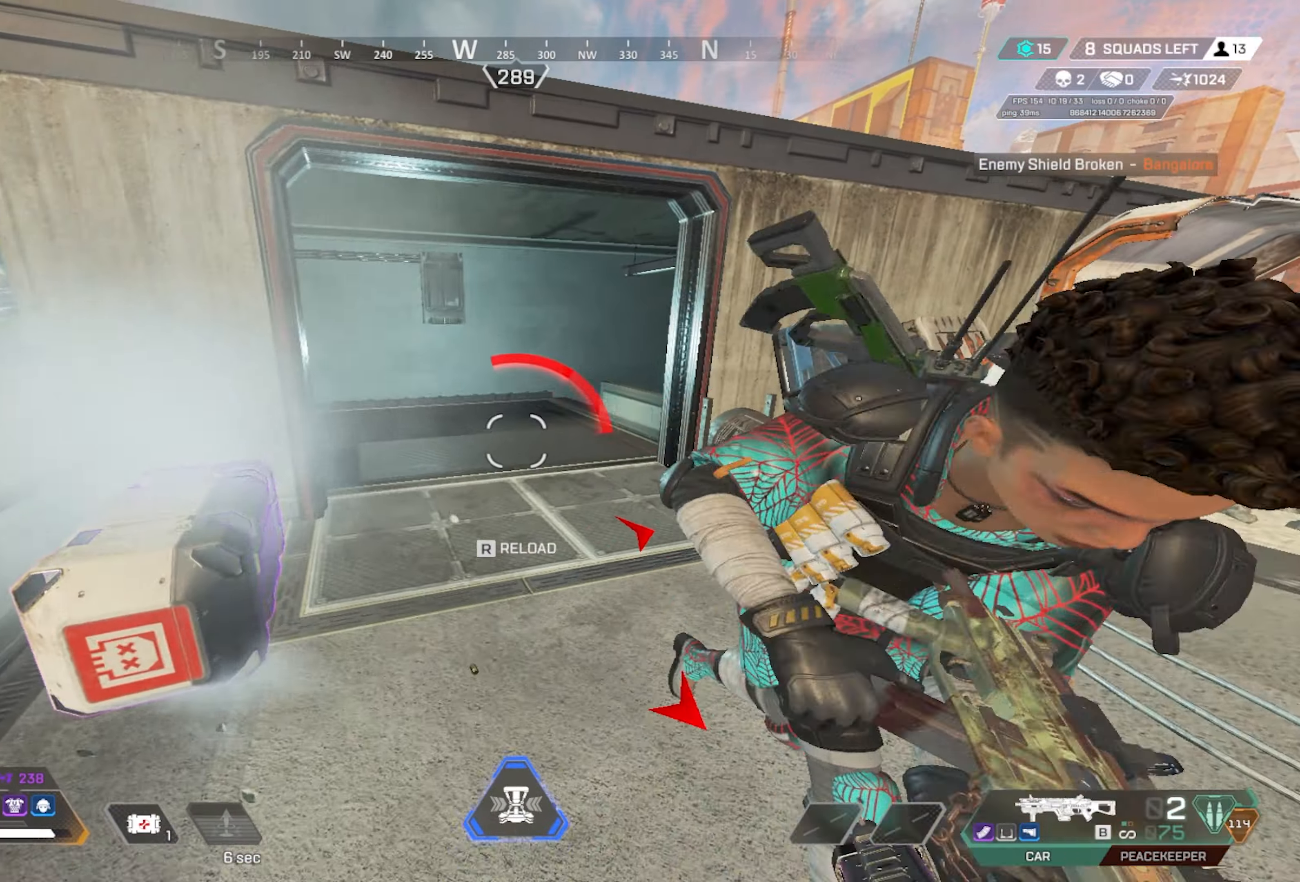
{"keys": ["d"], "mouse": [], "events": [[233, "s", "down"], [417, "s", "up"]]}
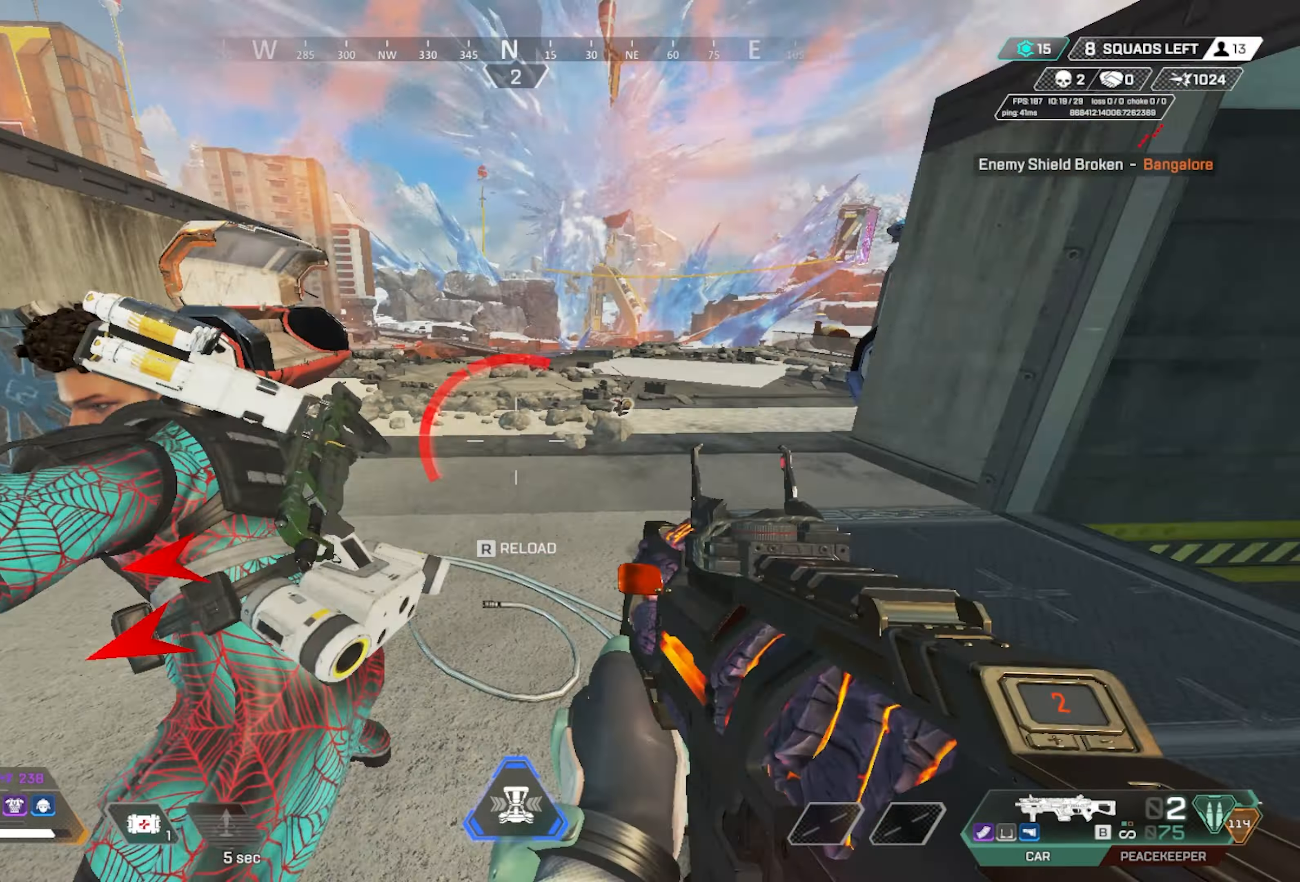
{"keys": [], "mouse": [], "events": [[17, "d", "up"], [17, "w", "down"], [150, "x", "down"], [283, "x", "up"], [483, "w", "up"]]}
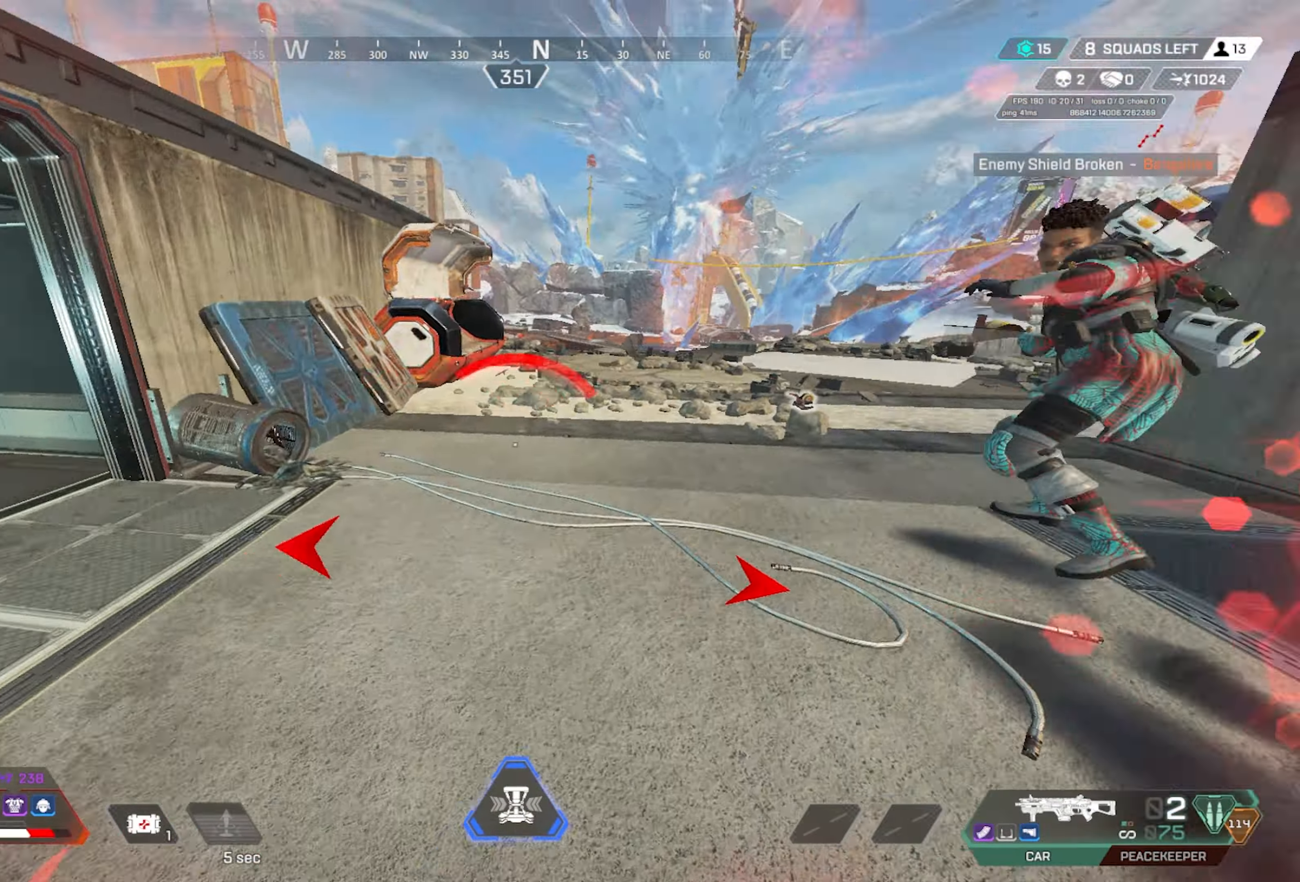
{"keys": ["w"], "mouse": [], "events": [[217, "w", "down"]]}
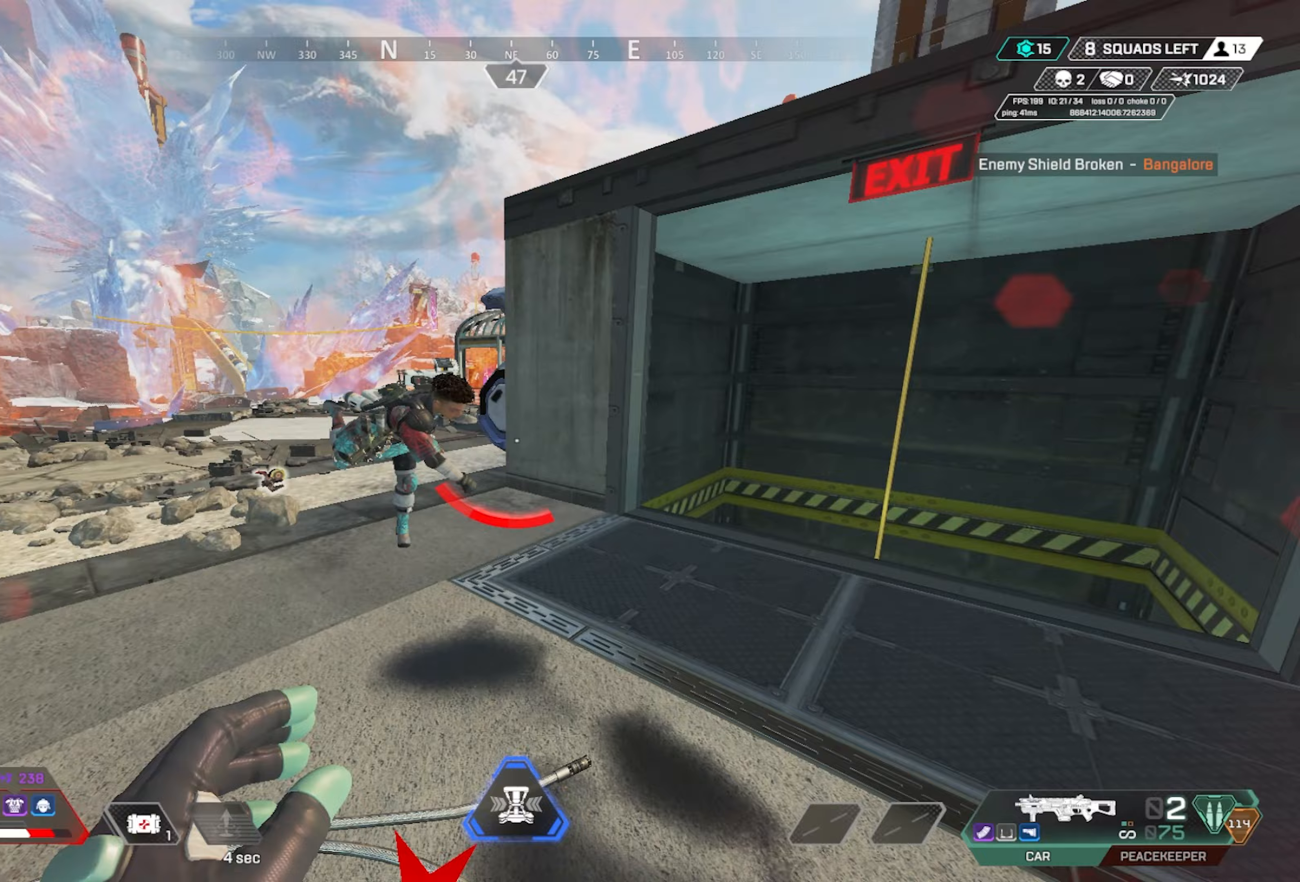
{"keys": ["w"], "mouse": [], "events": [[233, "mouse_left", "down"], [317, "mouse_left", "up"], [367, "mouse_left", "down"], [467, "mouse_left", "up"]]}
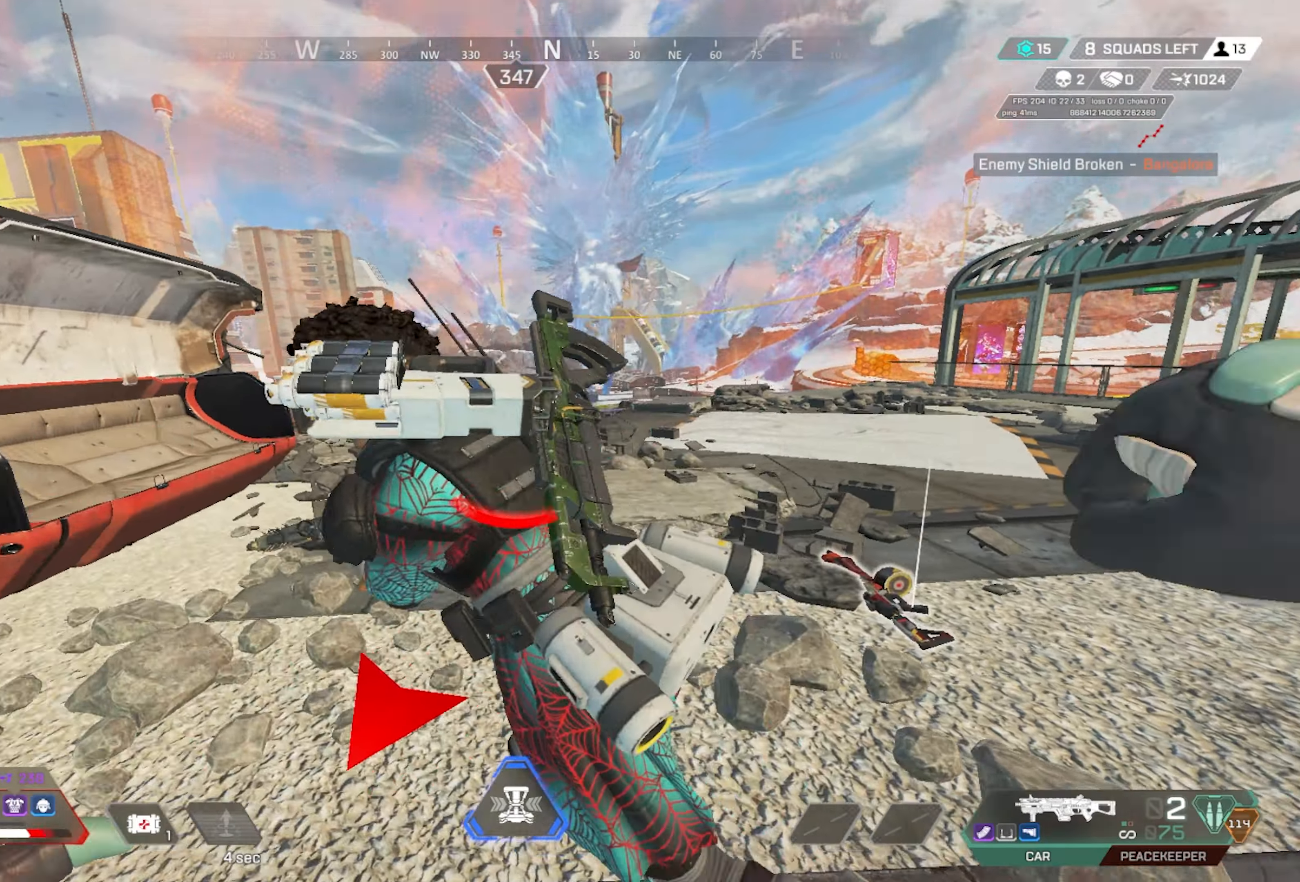
{"keys": ["w"], "mouse": [], "events": []}
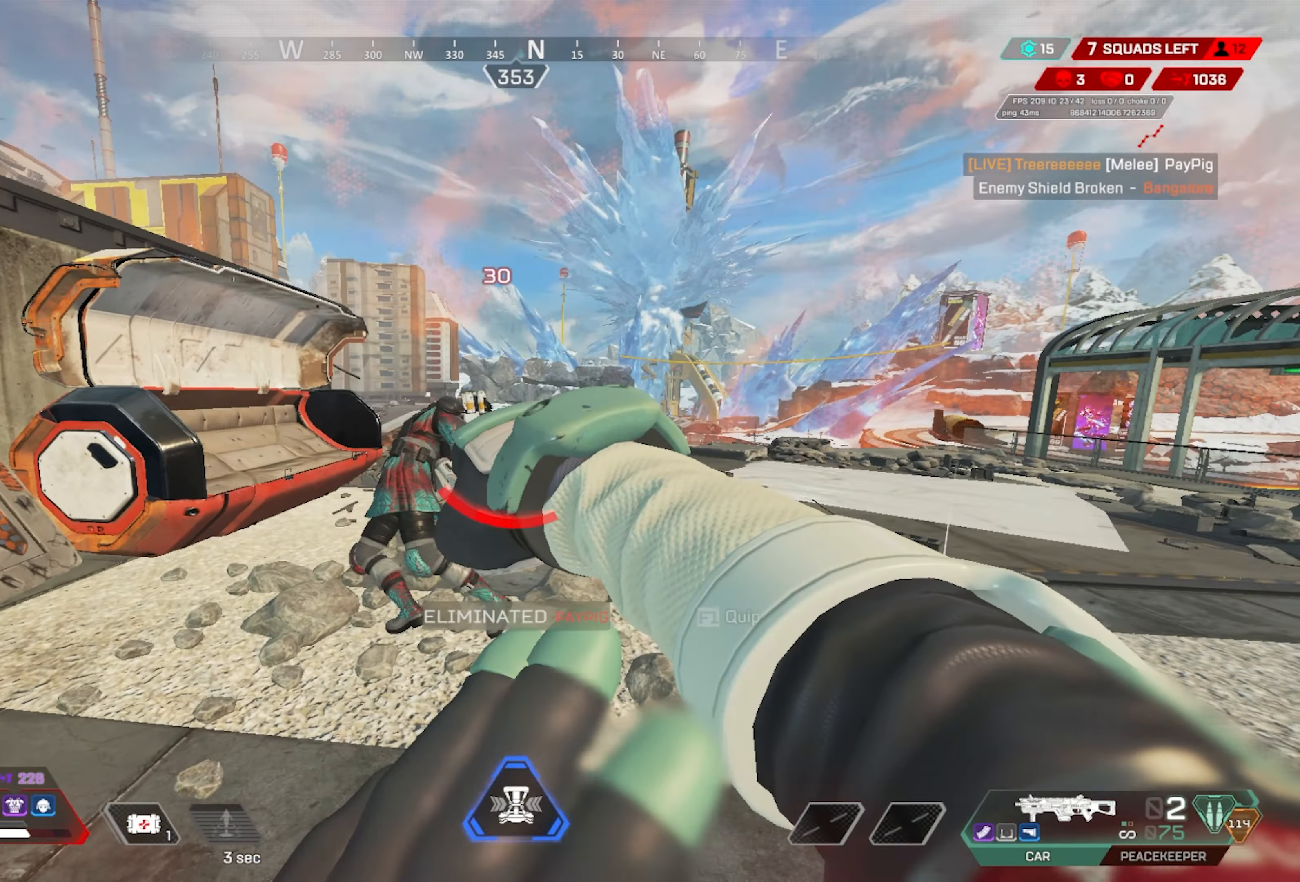
{"keys": ["a", "w"], "mouse": [], "events": [[217, "w", "up"], [433, "a", "down"], [433, "w", "down"]]}
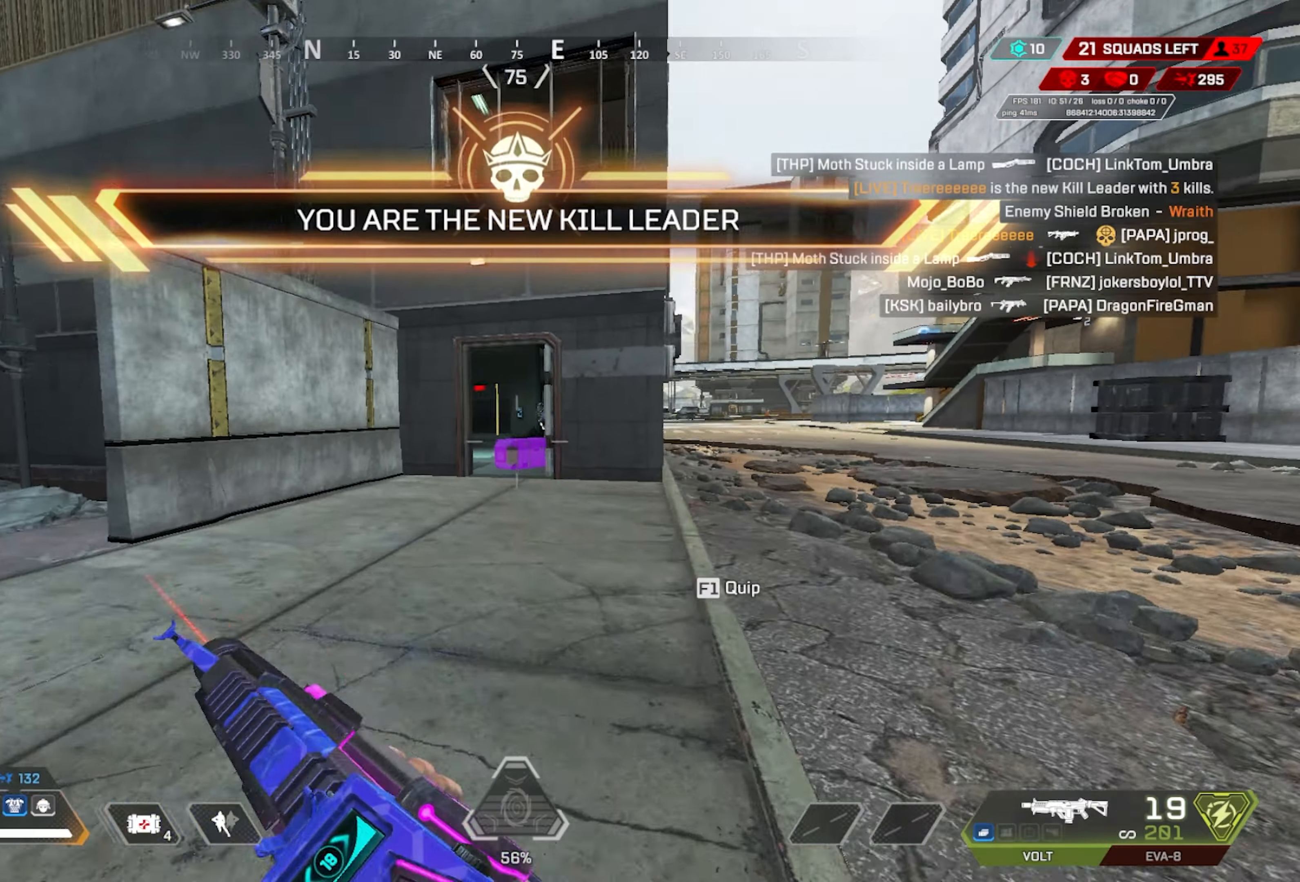
{"keys": ["w"], "mouse": ["left", "right"], "events": [[150, "mouse_right", "down"], [333, "mouse_left", "down"], [483, "a", "up"]]}
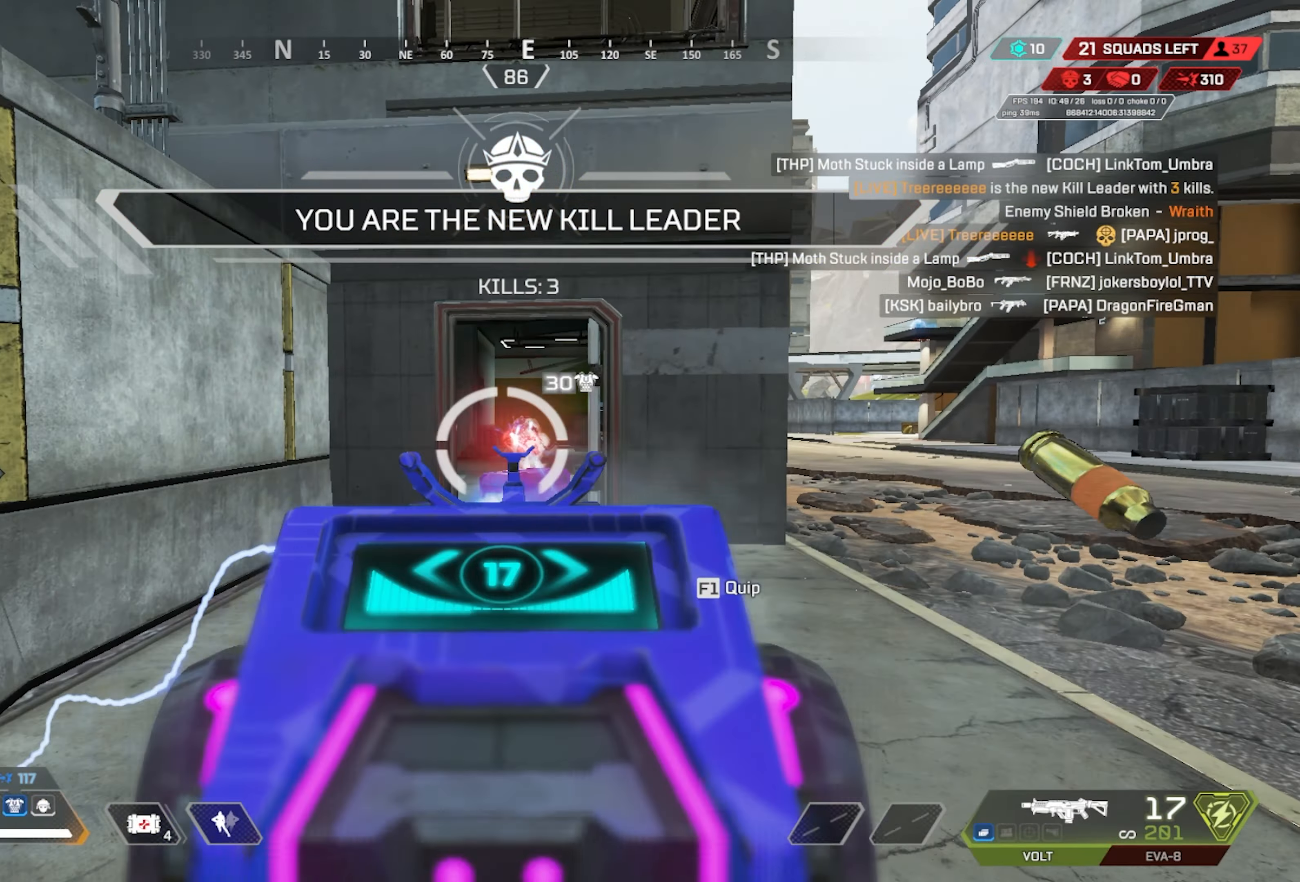
{"keys": ["d", "w"], "mouse": ["left", "right"], "events": [[500, "d", "down"]]}
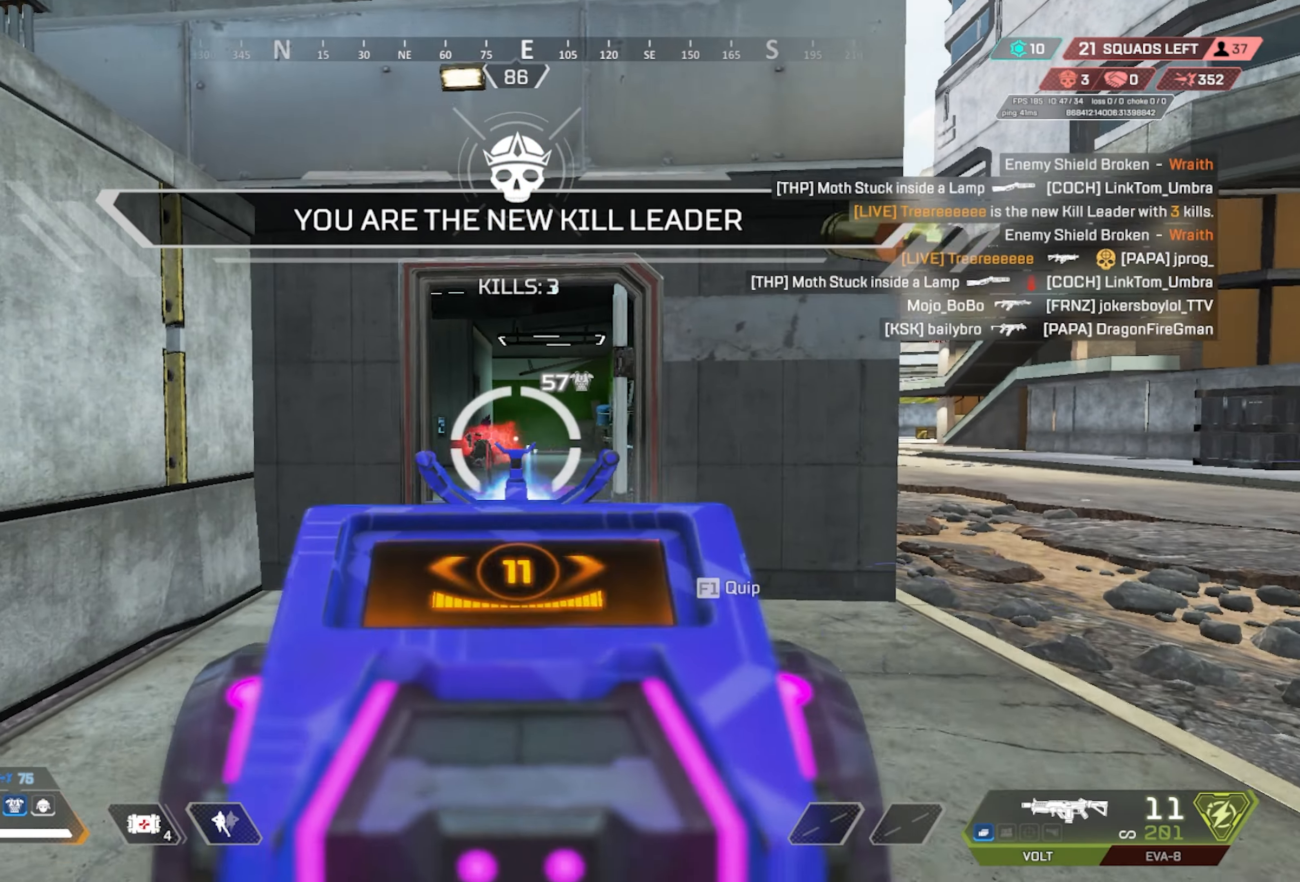
{"keys": ["w"], "mouse": ["right"], "events": [[133, "mouse_left", "up"], [233, "mouse_left", "down"], [367, "d", "up"], [467, "mouse_left", "up"]]}
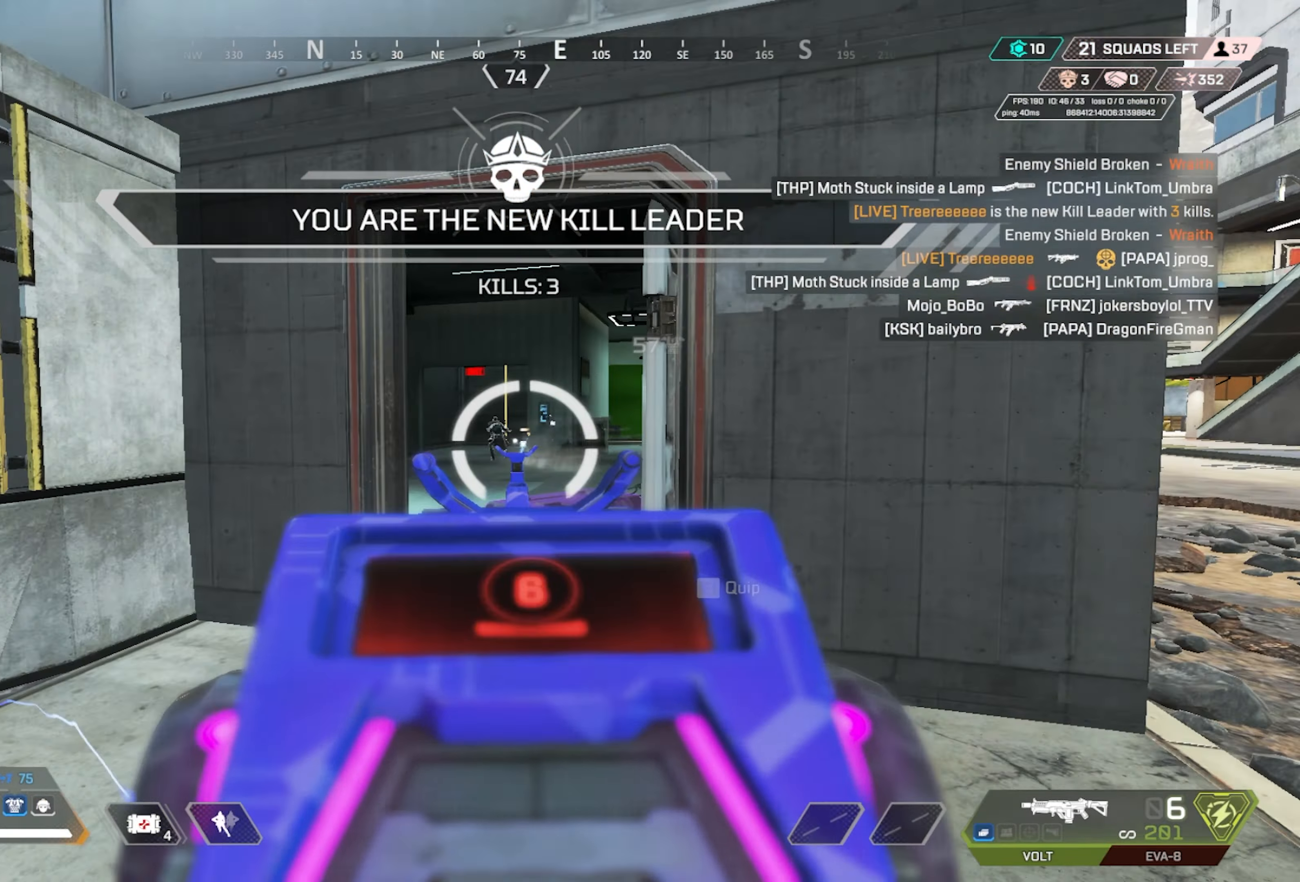
{"keys": ["w"], "mouse": ["right"], "events": [[250, "mouse_left", "down"], [483, "mouse_left", "up"]]}
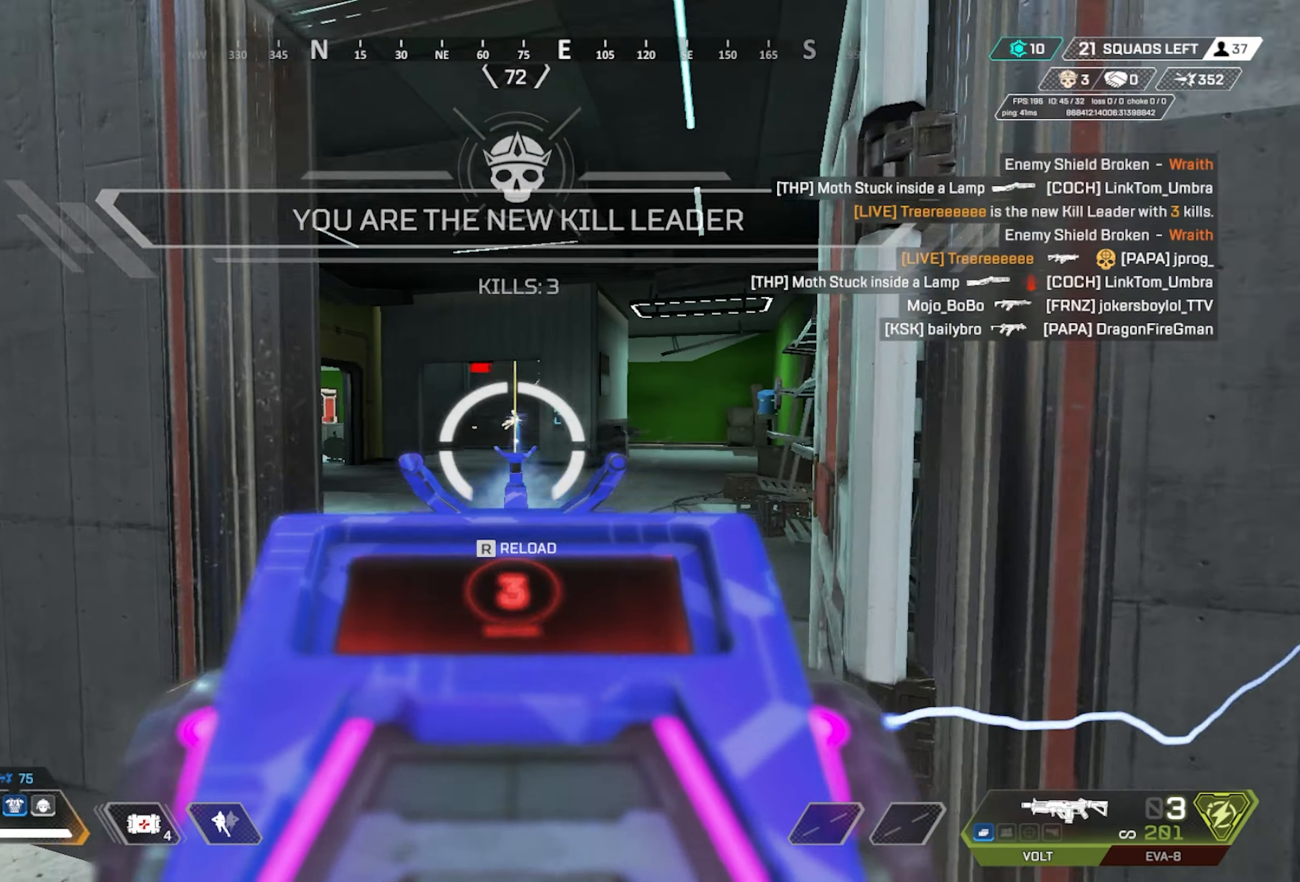
{"keys": ["w"], "mouse": ["wheel"], "events": [[33, "mouse_right", "up"], [33, "r", "down"], [117, "r", "up"], [500, "mouse_wheel", "down"]]}
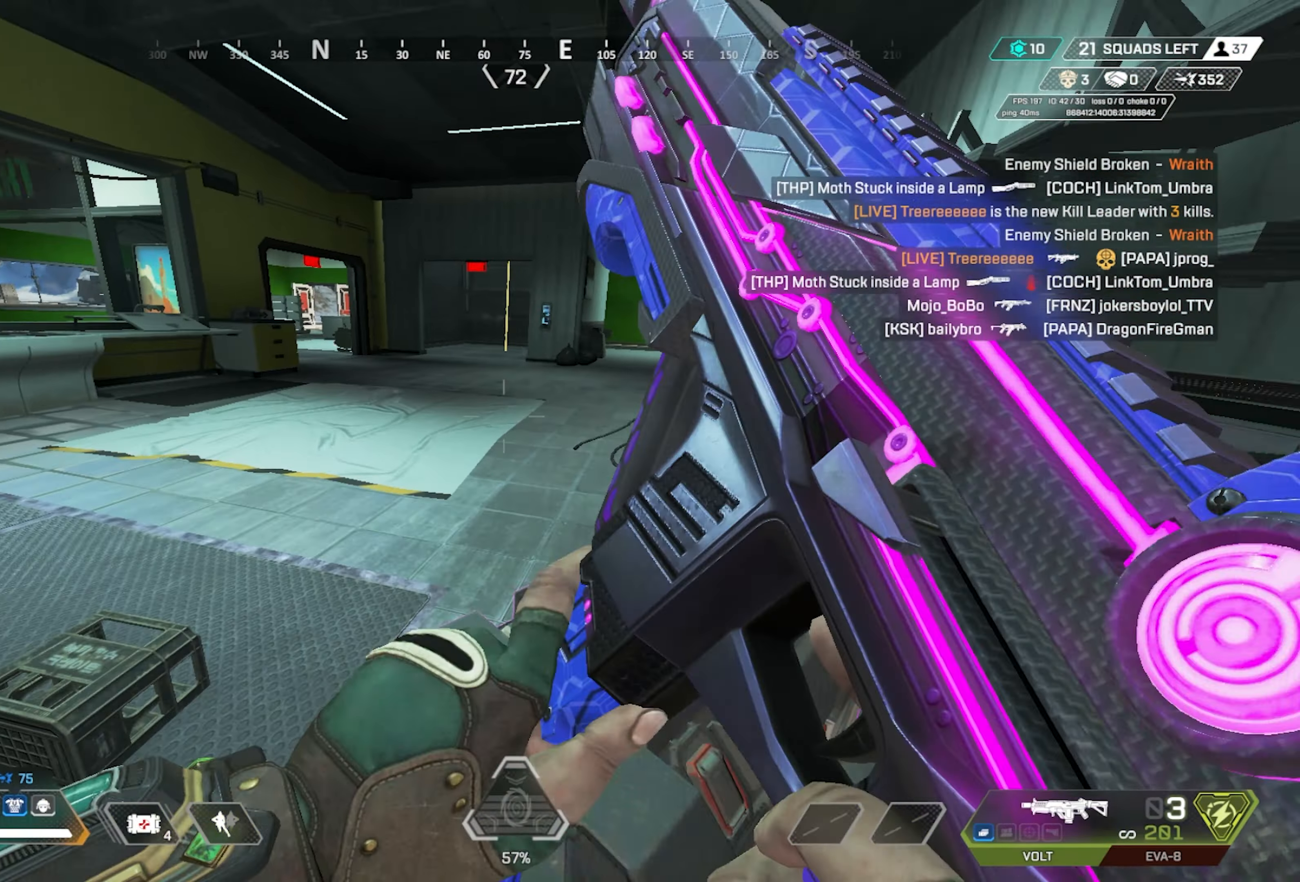
{"keys": ["c", "space", "w"], "mouse": [], "events": [[133, "mouse_wheel", "up"], [333, "c", "down"], [333, "space", "down"]]}